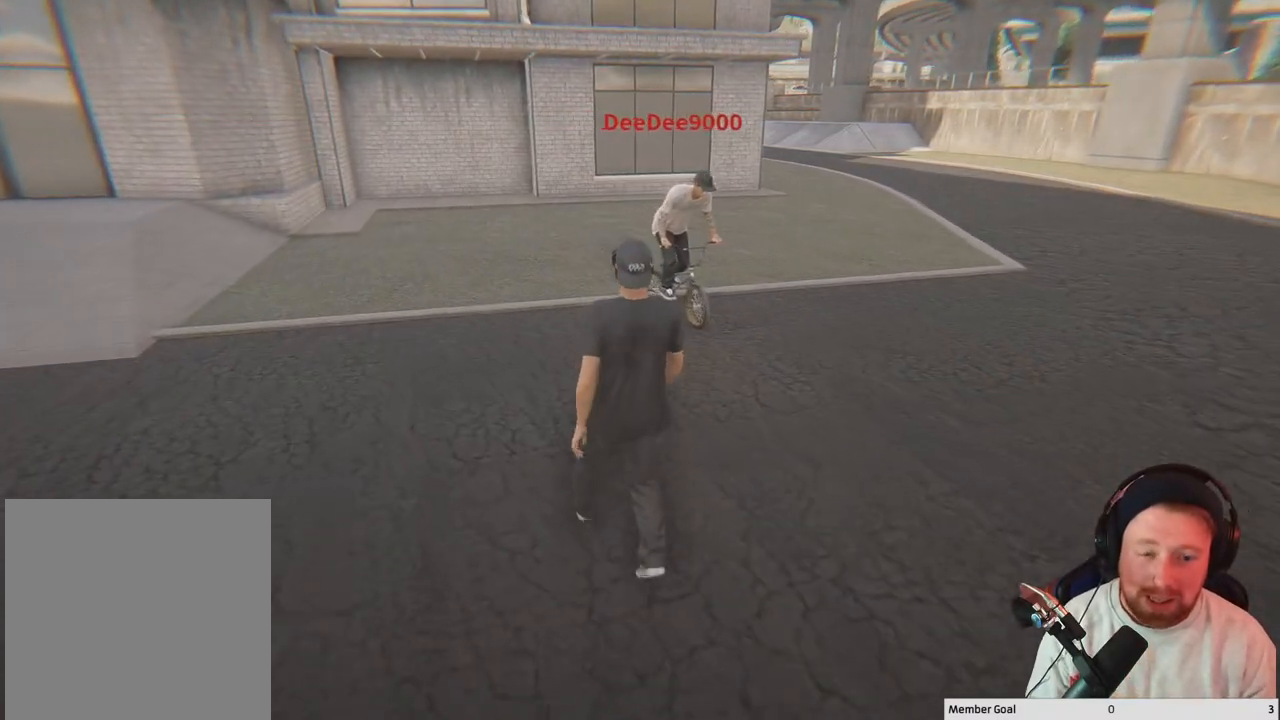
Gameplay with a controller (Xbox layout); each line is a JSON object with the inputs held at the frame after it. "events" lists button and stick changes between this image and that frame as [ms after this image, input, new state], when the widget could be followed in between.
{"buttons": [], "left_stick": "center", "right_stick": "right", "events": [[33, "right_stick", "right"], [83, "left_stick", "up-left"], [333, "left_stick", "center"]]}
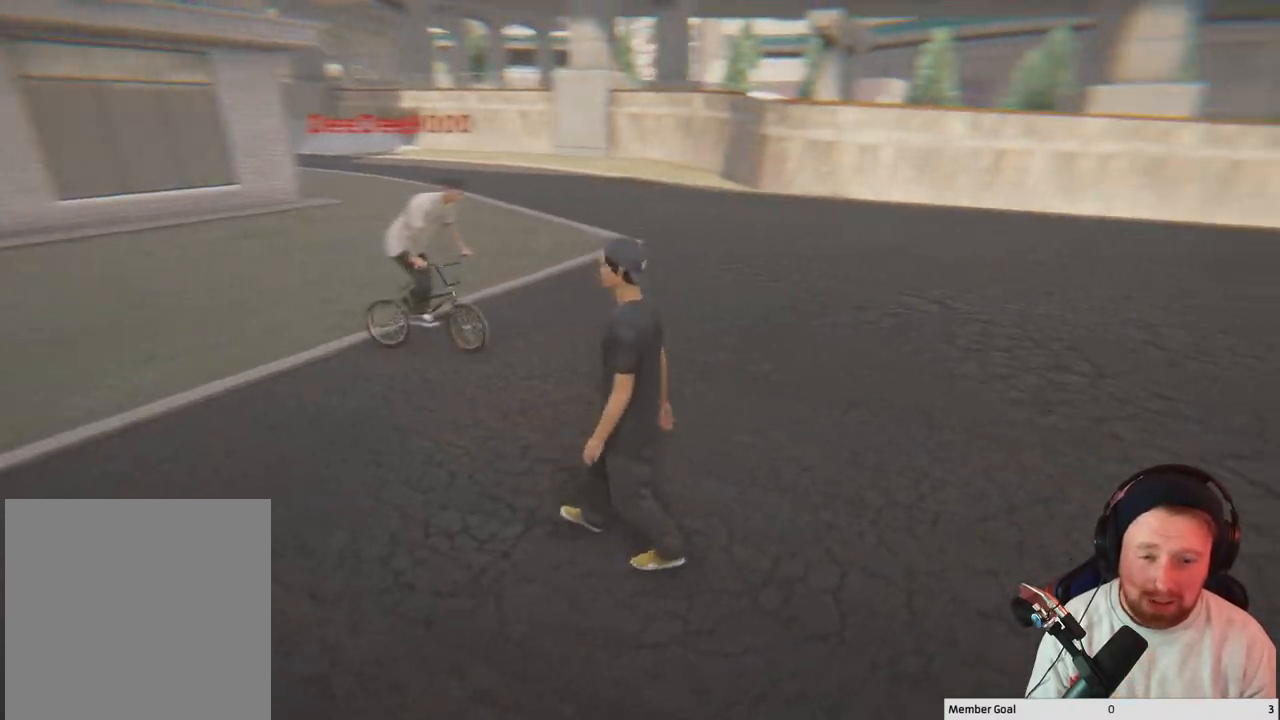
{"buttons": [], "left_stick": "center", "right_stick": "center", "events": [[217, "right_stick", "center"], [300, "left_stick", "up-left"], [450, "left_stick", "center"]]}
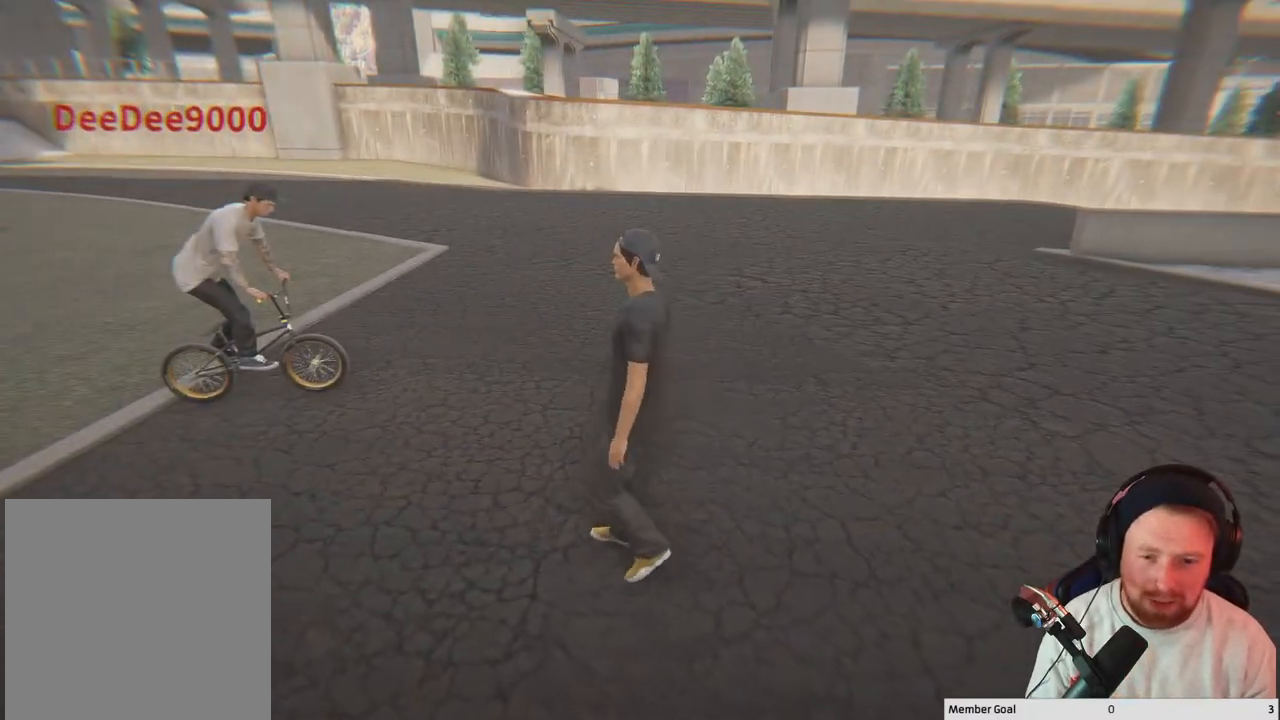
{"buttons": [], "left_stick": "center", "right_stick": "center", "events": []}
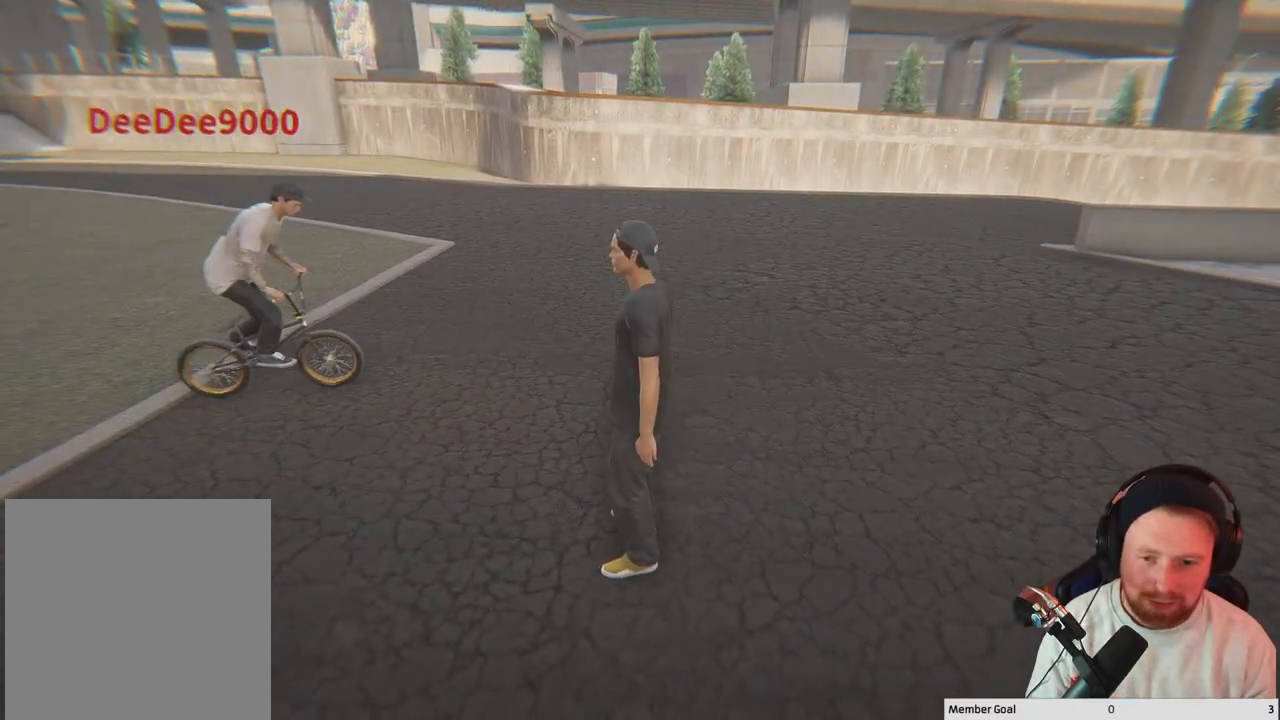
{"buttons": [], "left_stick": "center", "right_stick": "center", "events": []}
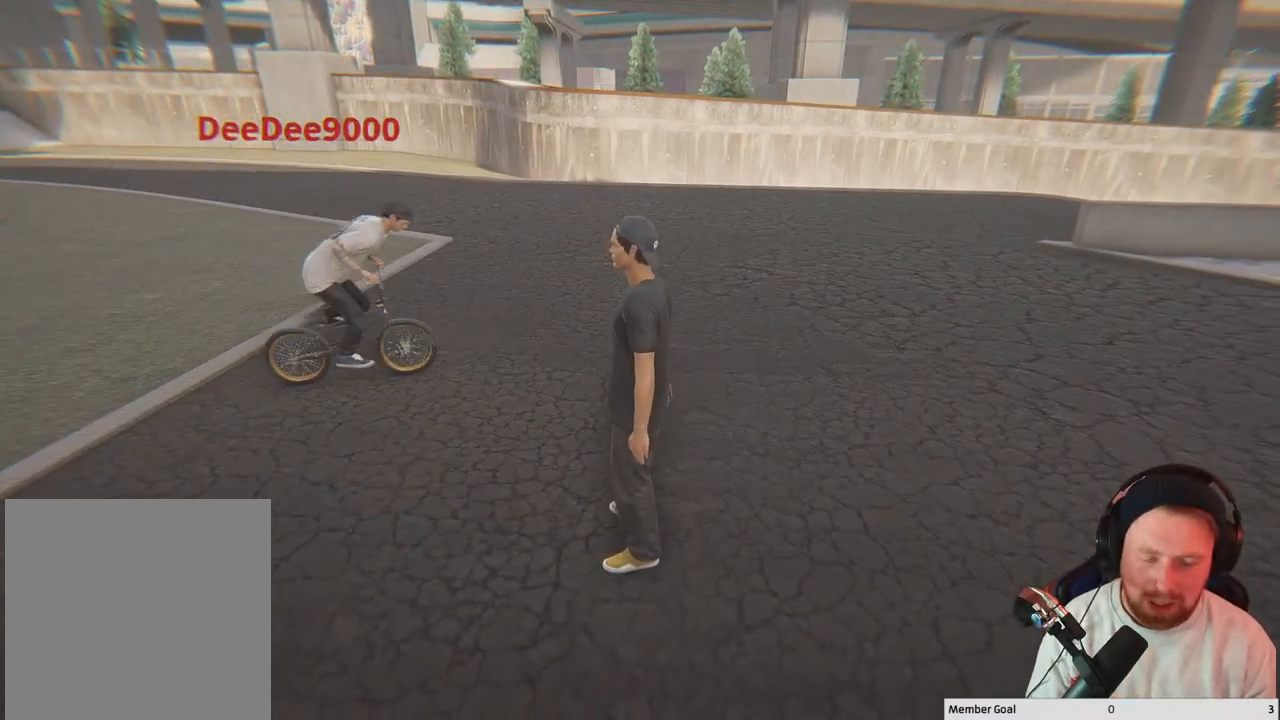
{"buttons": [], "left_stick": "center", "right_stick": "center", "events": []}
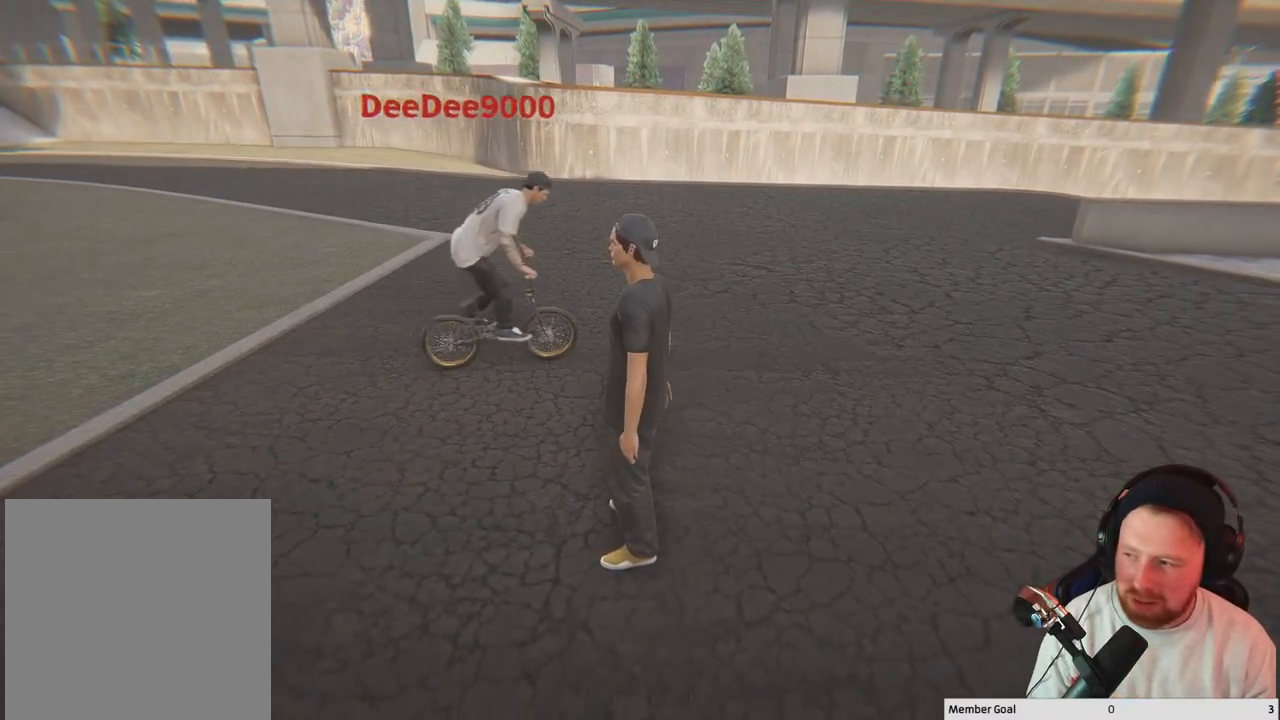
{"buttons": [], "left_stick": "center", "right_stick": "right", "events": [[133, "right_stick", "right"]]}
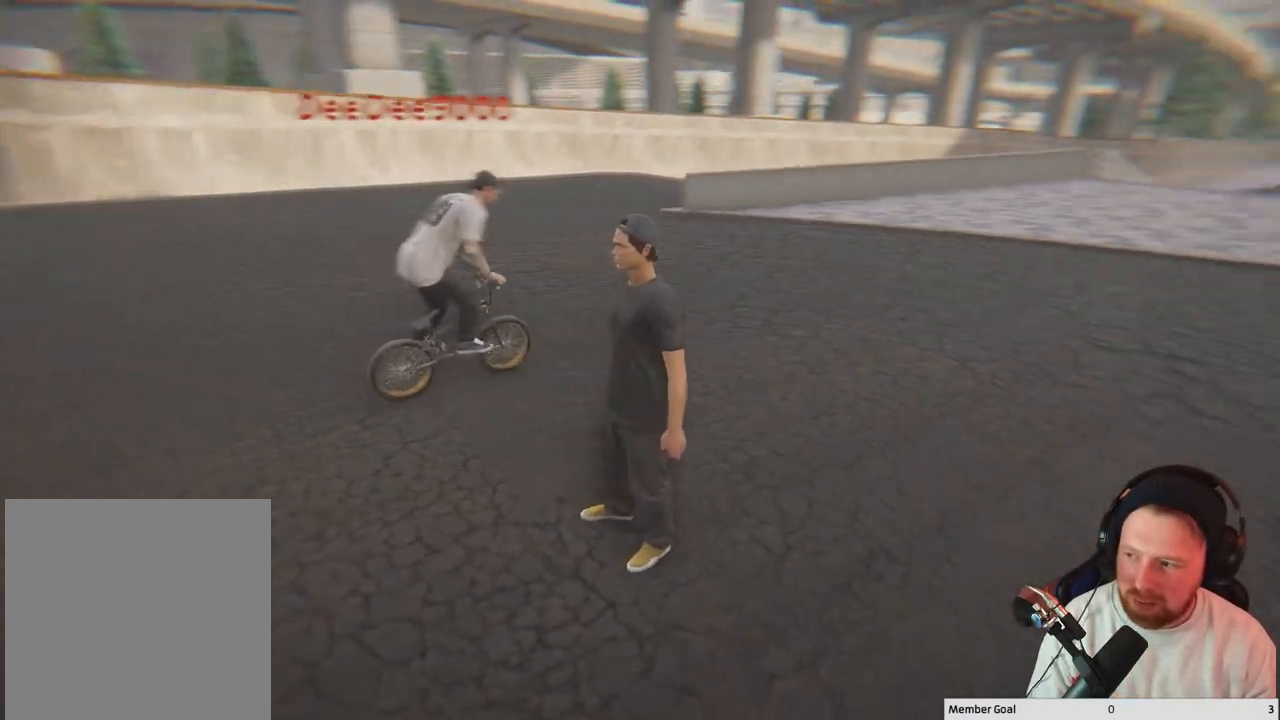
{"buttons": [], "left_stick": "up-right", "right_stick": "center", "events": [[167, "right_stick", "center"], [400, "left_stick", "up-right"]]}
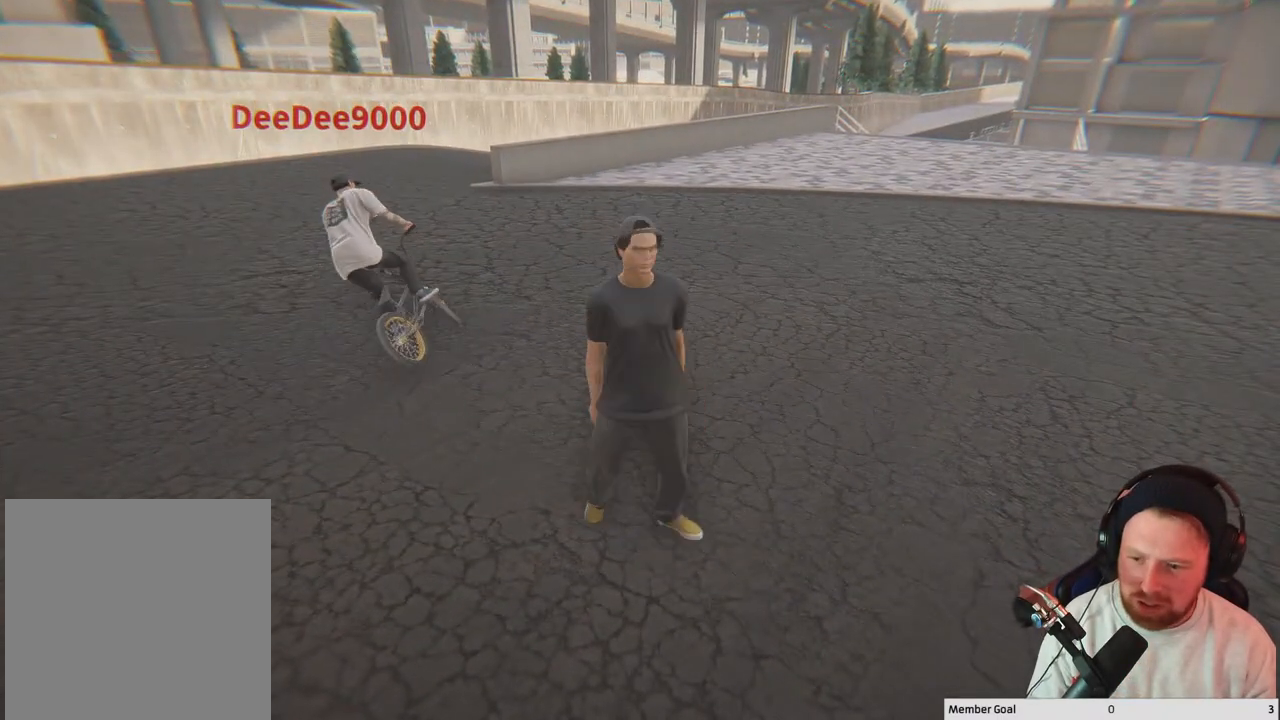
{"buttons": [], "left_stick": "up", "right_stick": "left", "events": [[17, "right_stick", "right"], [333, "right_stick", "center"], [350, "left_stick", "up"], [450, "right_stick", "left"]]}
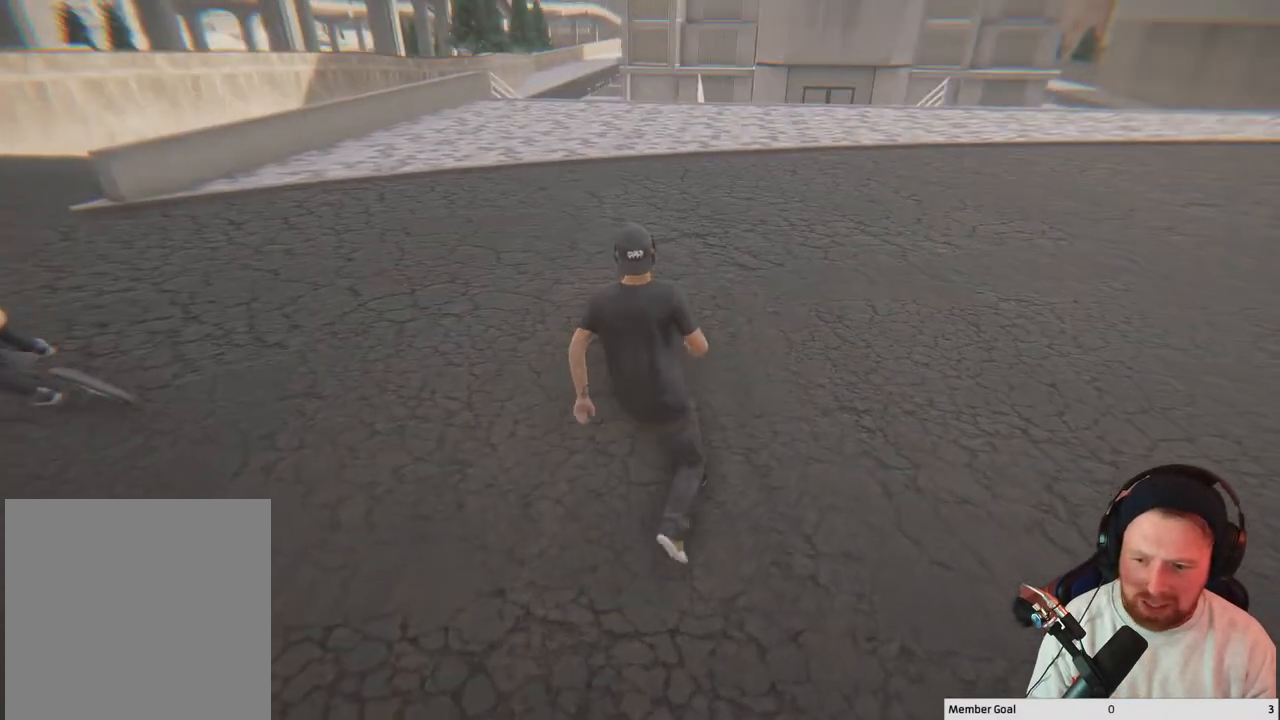
{"buttons": [], "left_stick": "up", "right_stick": "left", "events": []}
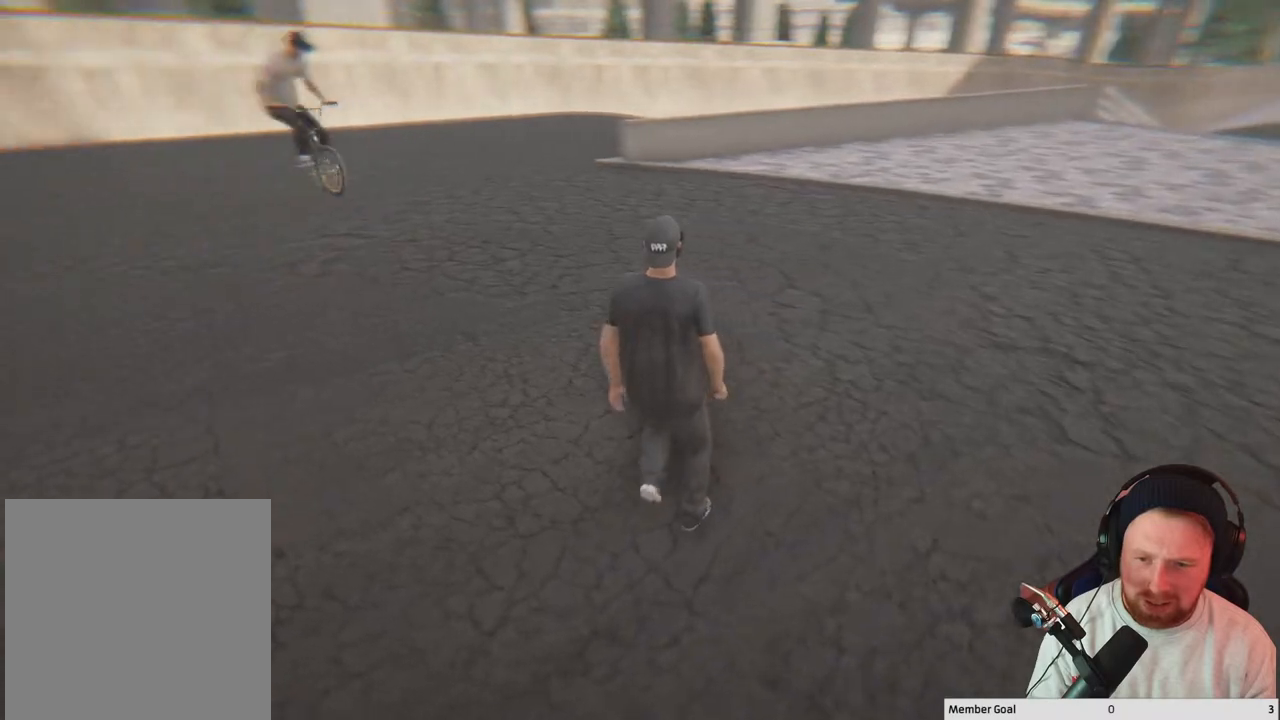
{"buttons": [], "left_stick": "up", "right_stick": "center", "events": [[183, "right_stick", "up-left"], [317, "right_stick", "center"]]}
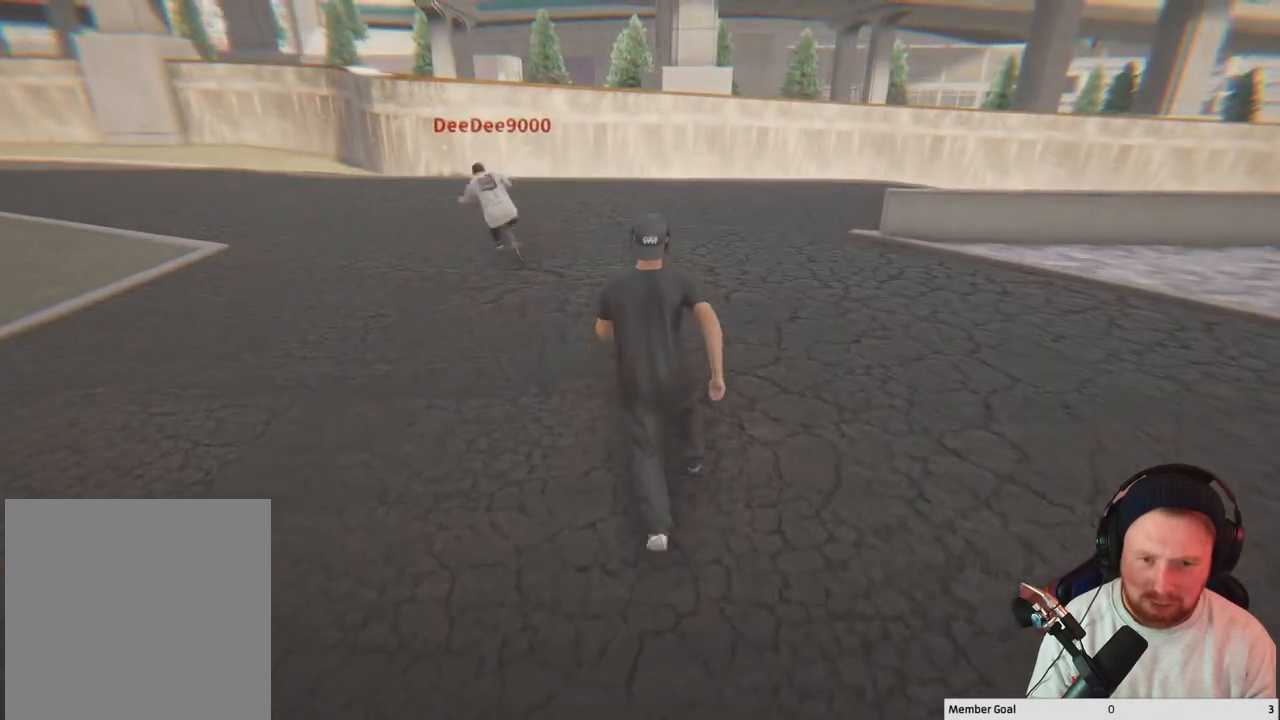
{"buttons": [], "left_stick": "up", "right_stick": "center", "events": []}
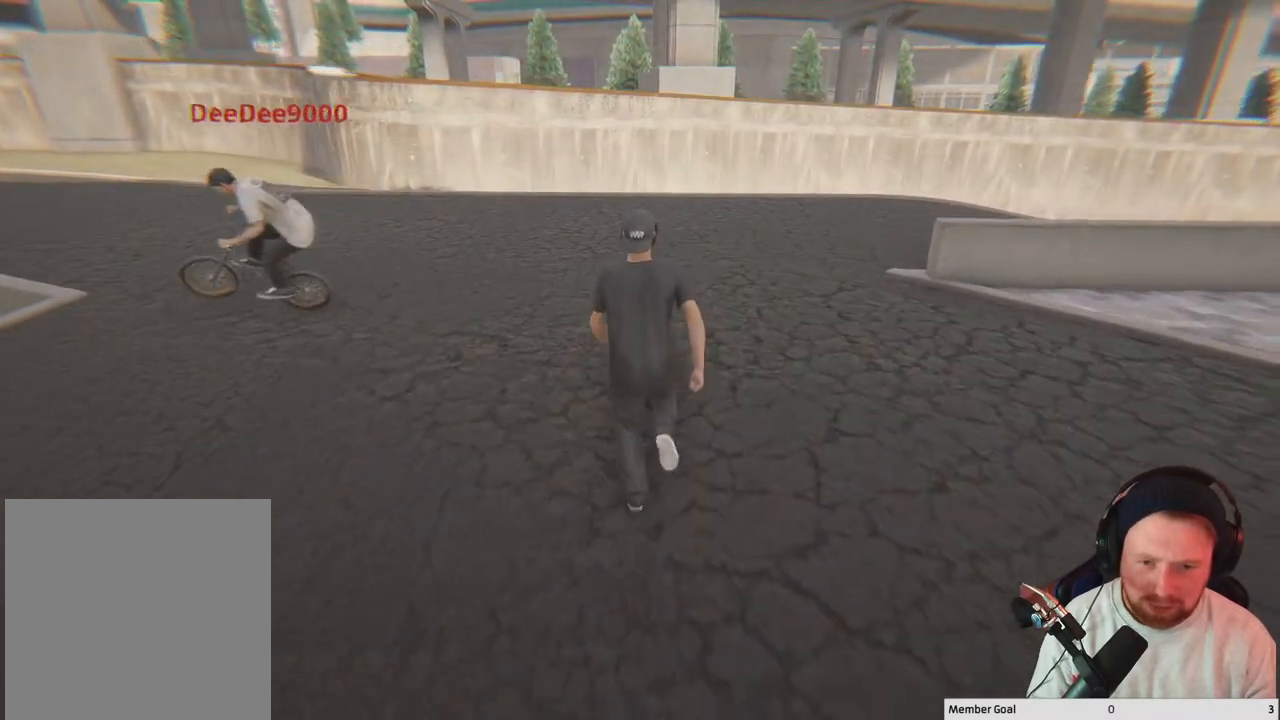
{"buttons": [], "left_stick": "up-left", "right_stick": "left", "events": [[167, "left_stick", "up-left"], [167, "right_stick", "left"]]}
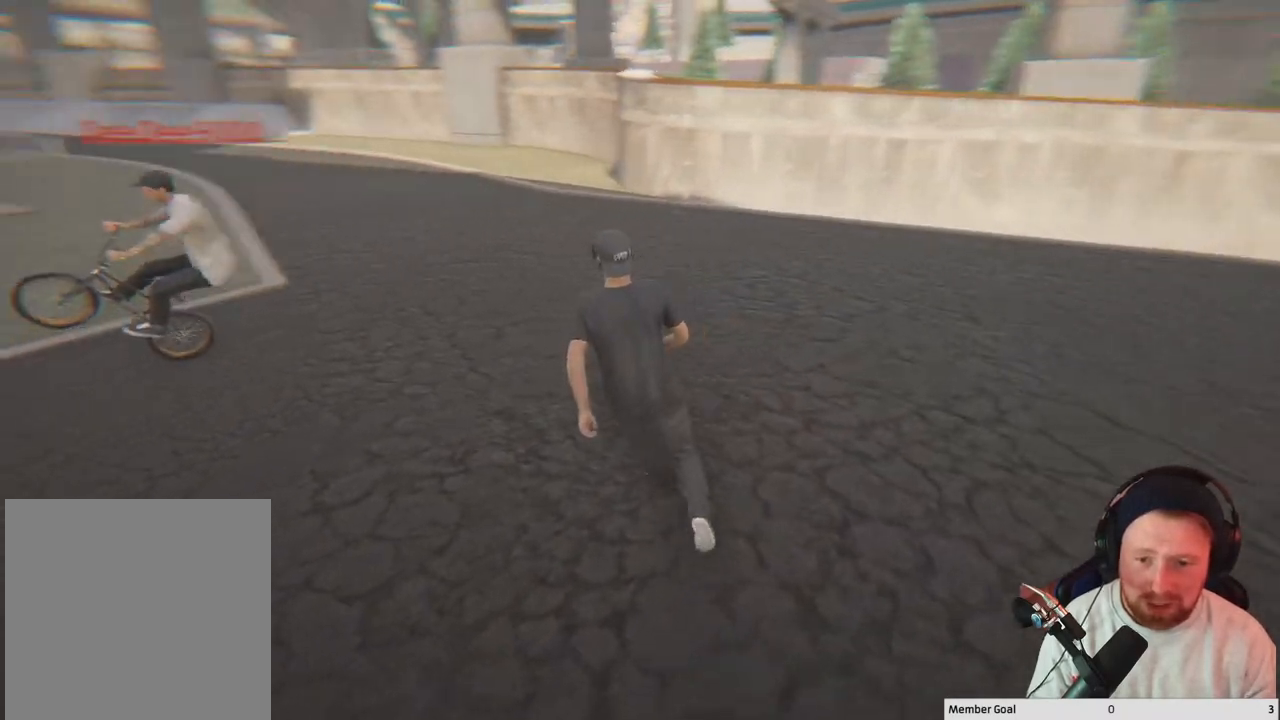
{"buttons": [], "left_stick": "up-left", "right_stick": "left", "events": []}
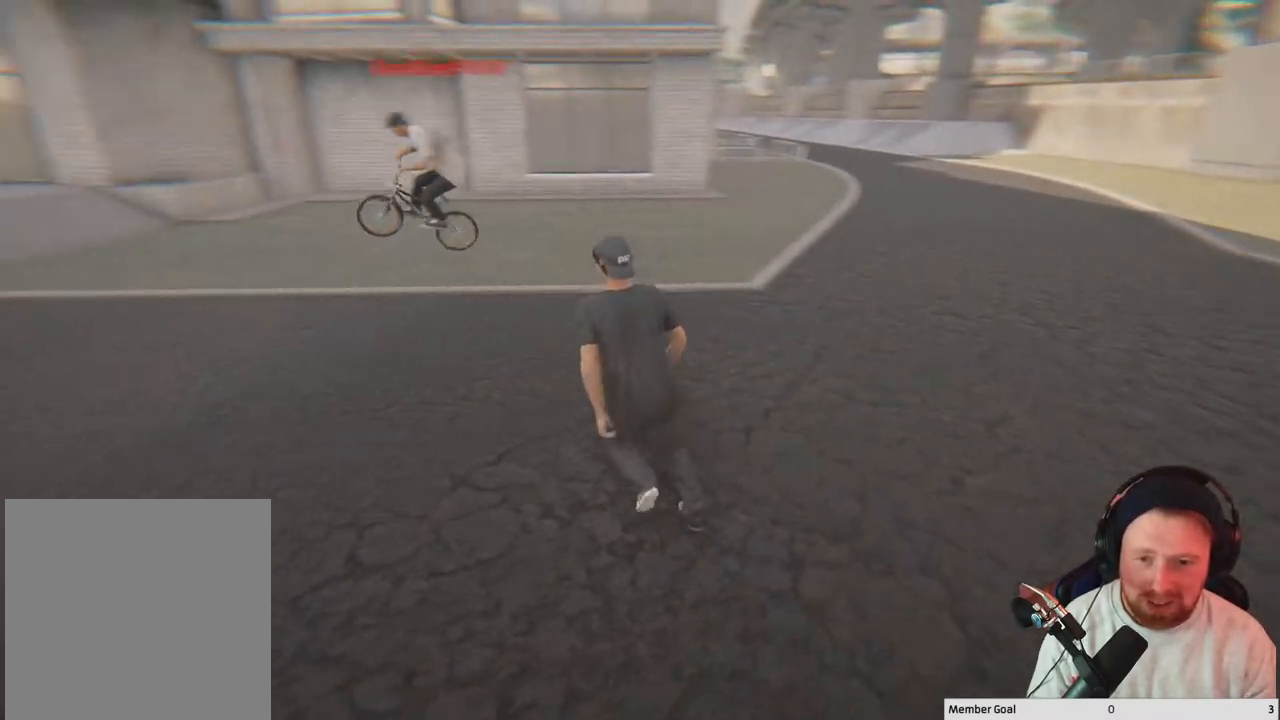
{"buttons": [], "left_stick": "center", "right_stick": "center", "events": [[100, "left_stick", "center"], [217, "right_stick", "center"]]}
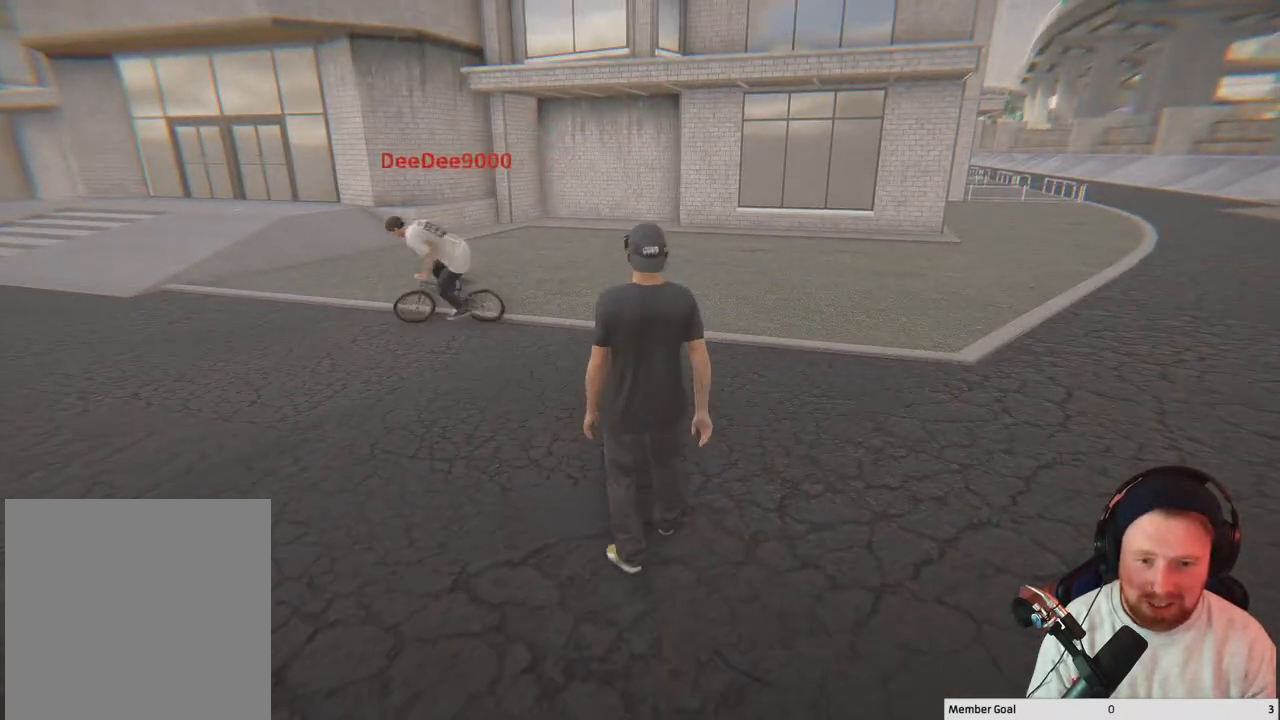
{"buttons": [], "left_stick": "center", "right_stick": "left", "events": [[117, "left_stick", "up-left"], [167, "right_stick", "left"], [317, "left_stick", "center"]]}
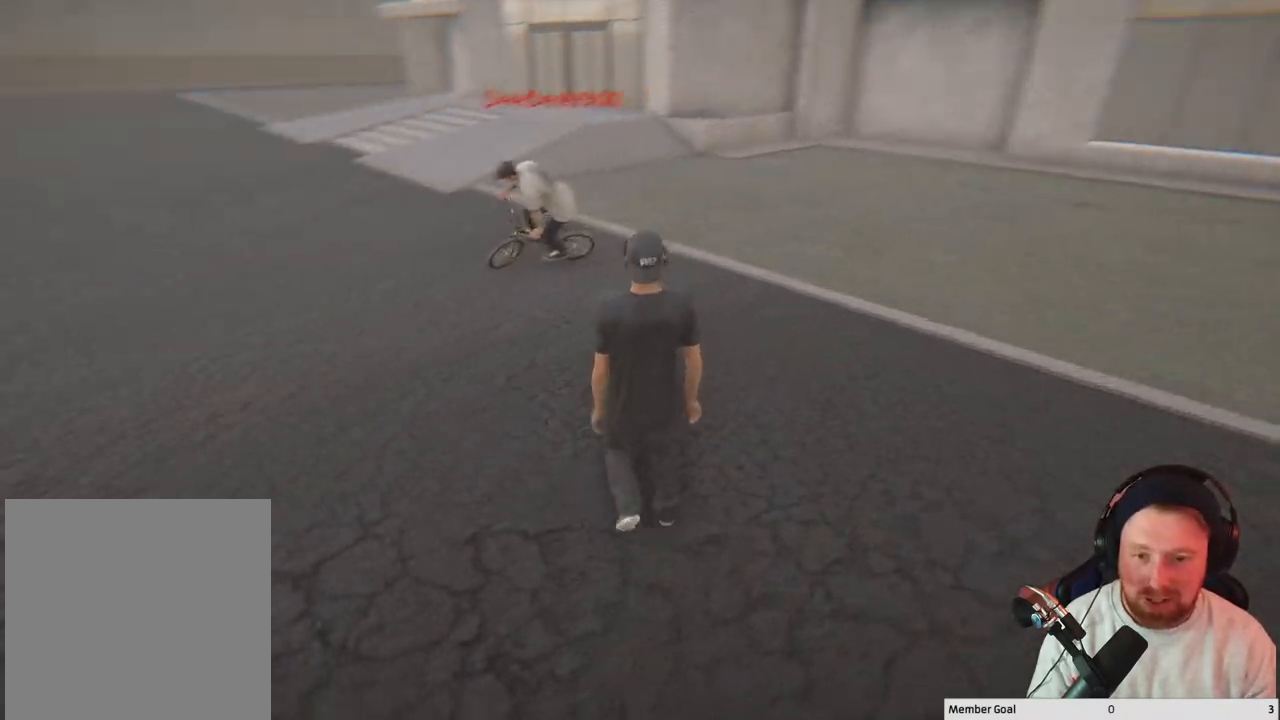
{"buttons": [], "left_stick": "center", "right_stick": "left", "events": [[83, "right_stick", "center"], [283, "right_stick", "left"]]}
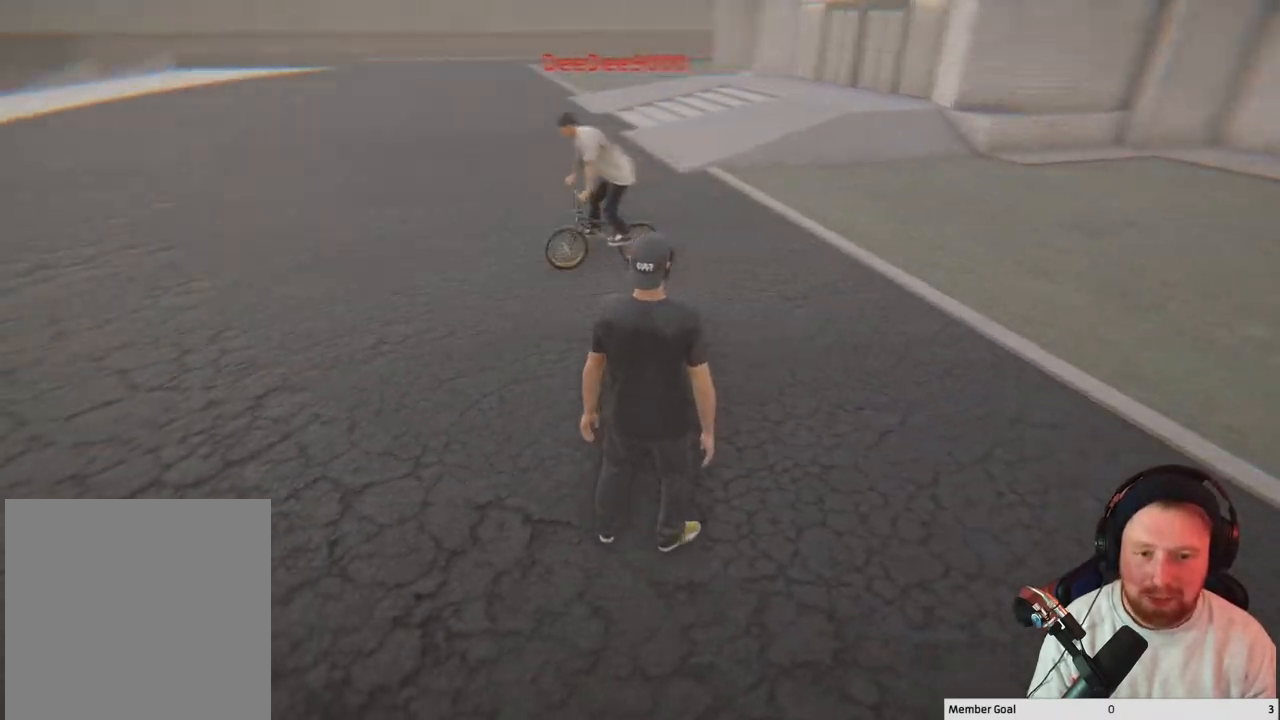
{"buttons": [], "left_stick": "center", "right_stick": "center", "events": [[283, "right_stick", "center"]]}
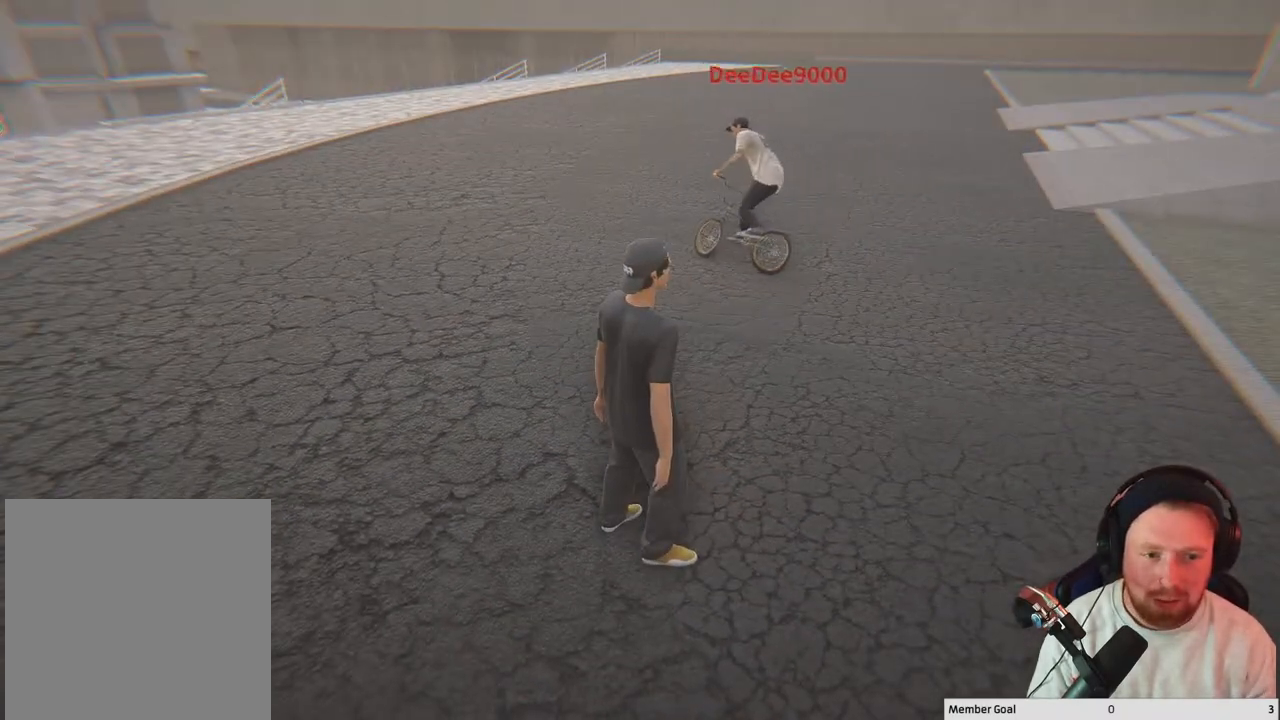
{"buttons": [], "left_stick": "center", "right_stick": "left", "events": [[233, "right_stick", "left"]]}
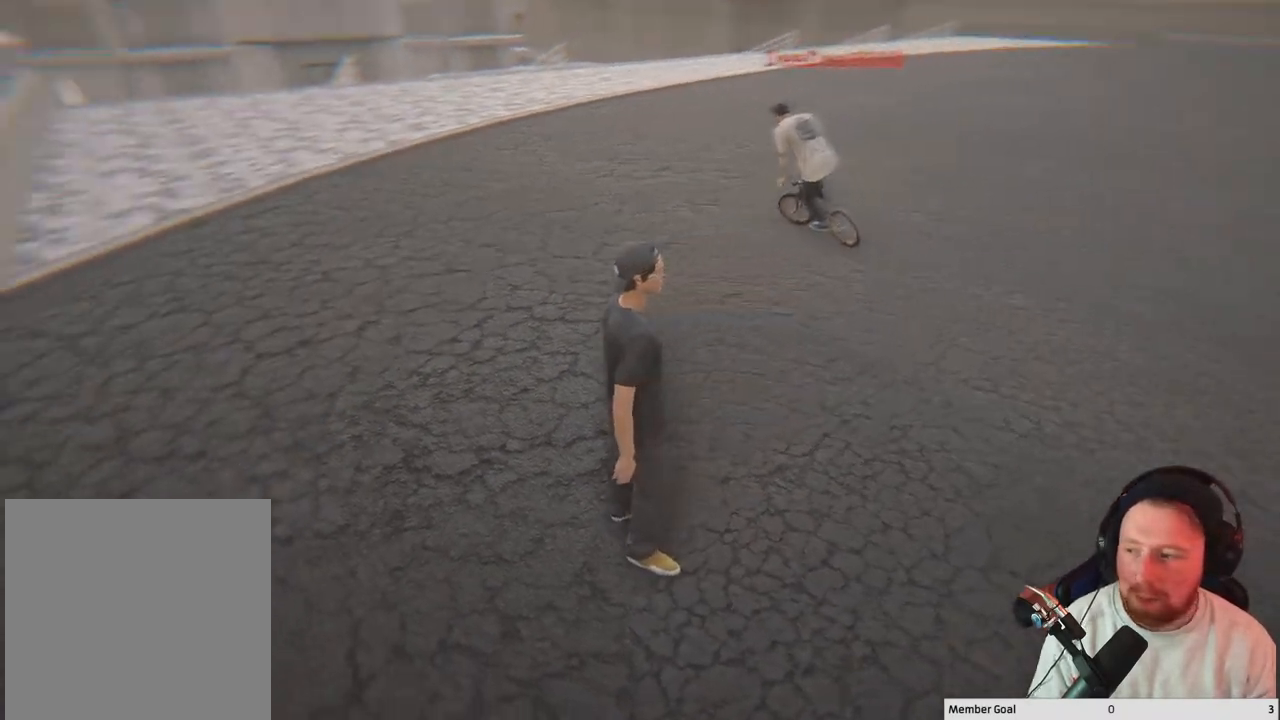
{"buttons": [], "left_stick": "center", "right_stick": "center", "events": [[17, "right_stick", "center"]]}
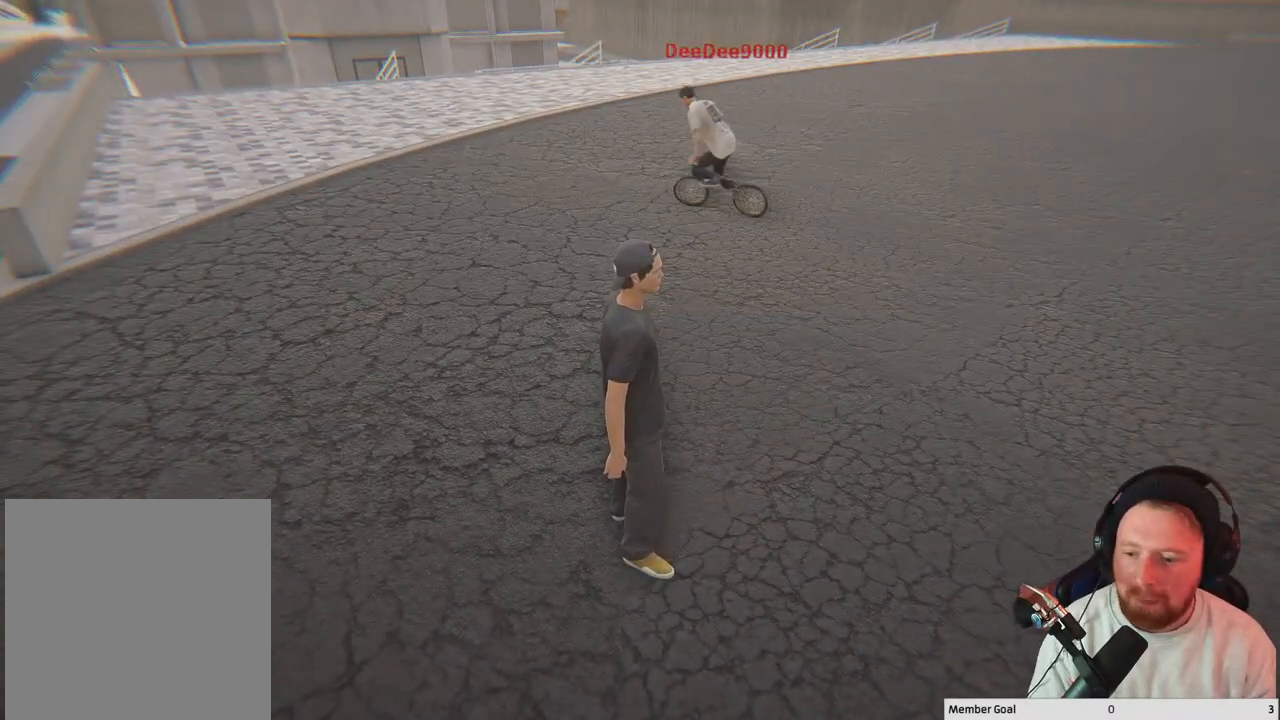
{"buttons": [], "left_stick": "center", "right_stick": "center", "events": []}
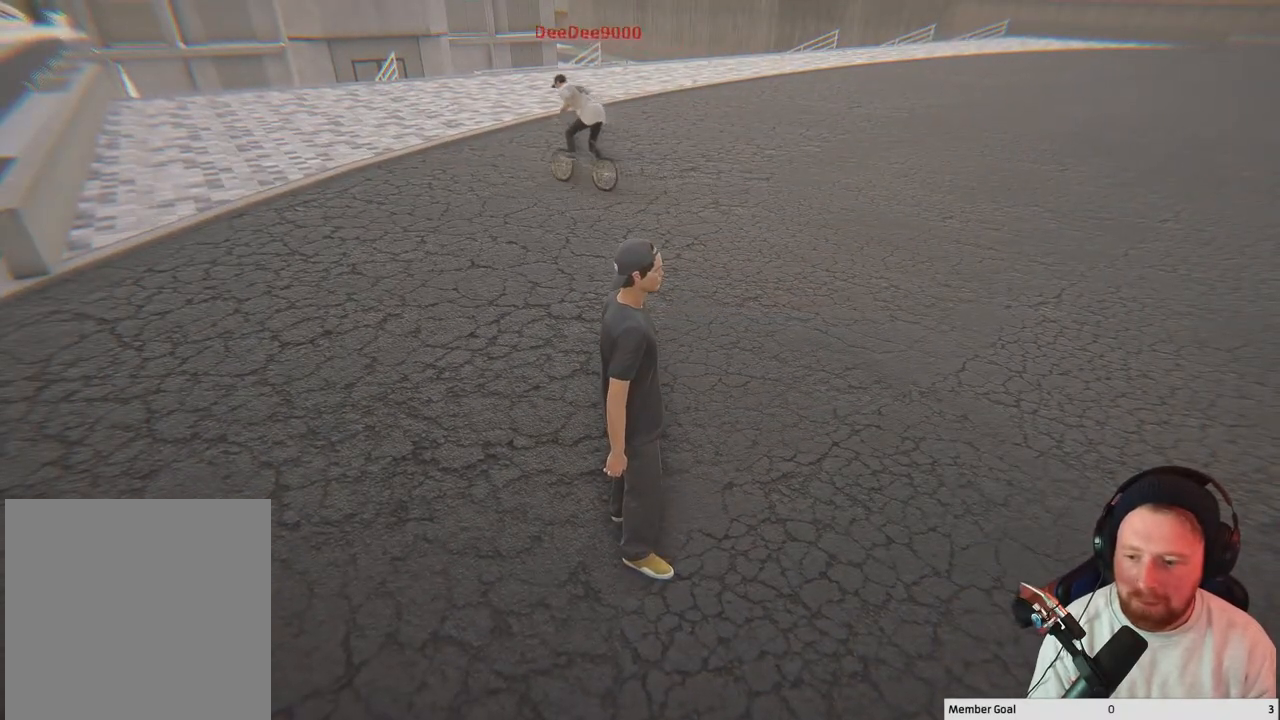
{"buttons": [], "left_stick": "center", "right_stick": "left", "events": [[383, "right_stick", "left"]]}
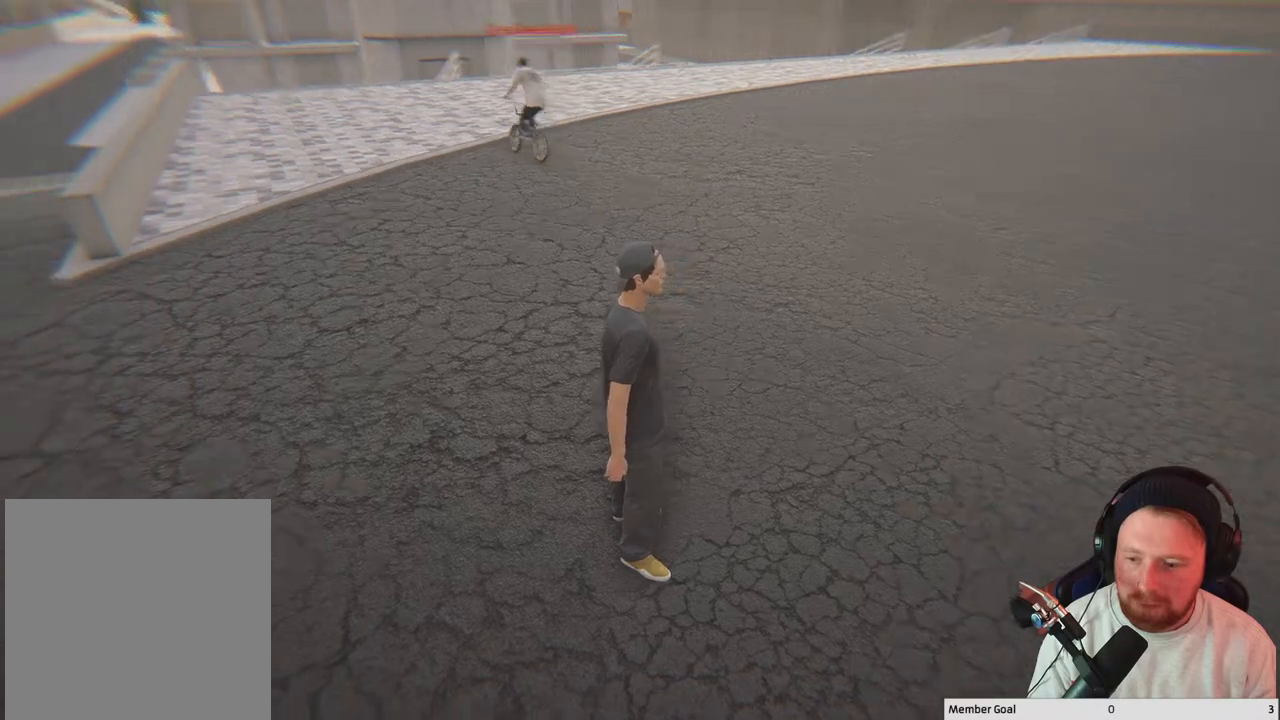
{"buttons": [], "left_stick": "up", "right_stick": "center", "events": [[133, "left_stick", "up"], [183, "right_stick", "center"]]}
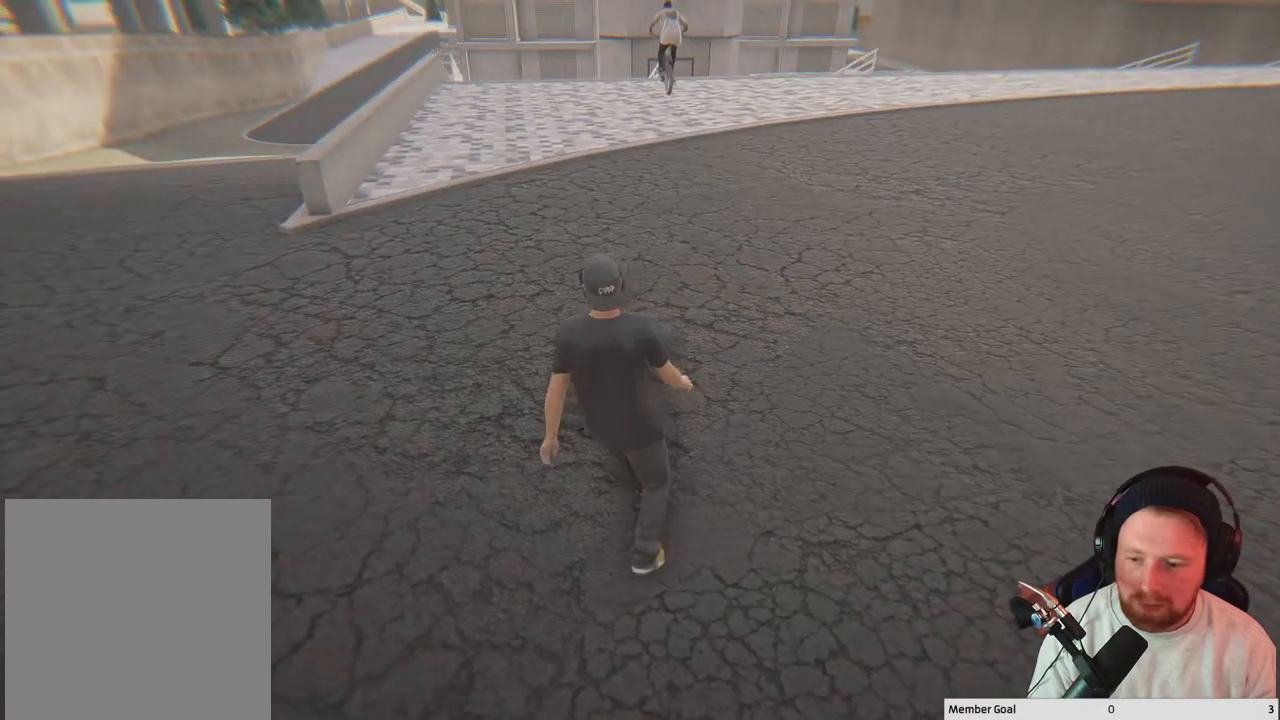
{"buttons": [], "left_stick": "up", "right_stick": "center", "events": [[200, "right_stick", "up-right"], [383, "right_stick", "center"]]}
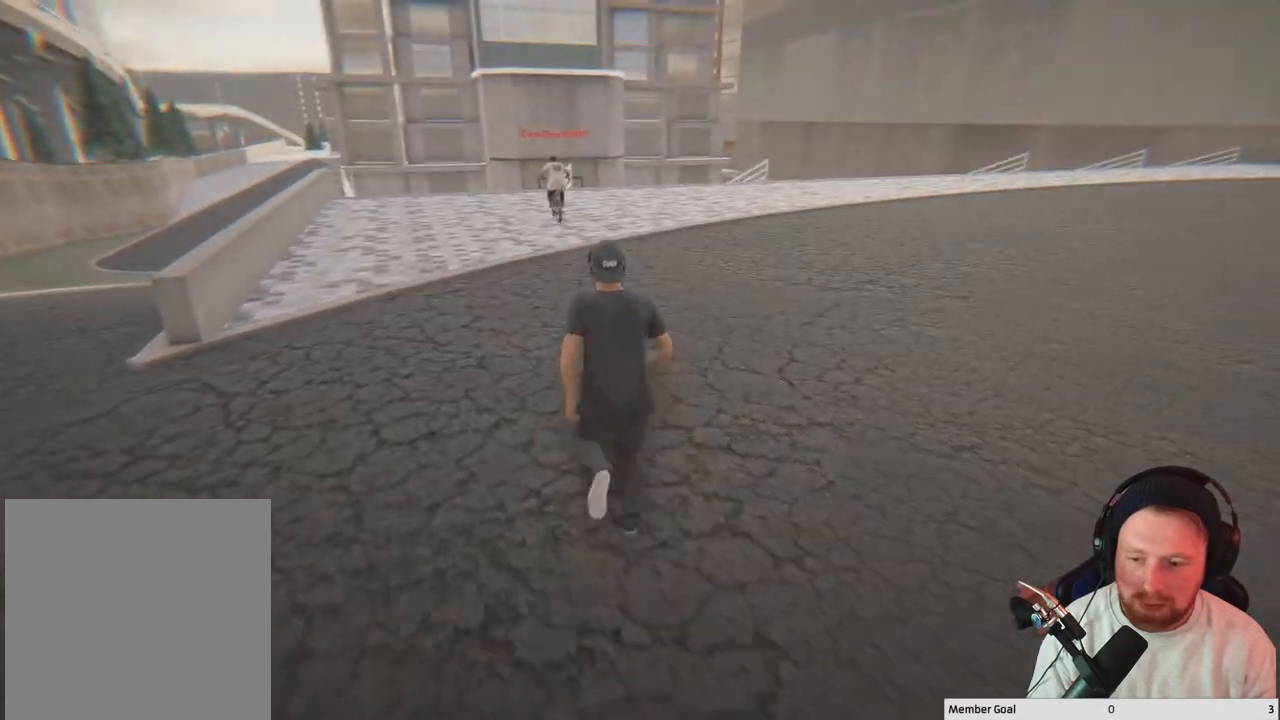
{"buttons": [], "left_stick": "up", "right_stick": "center", "events": []}
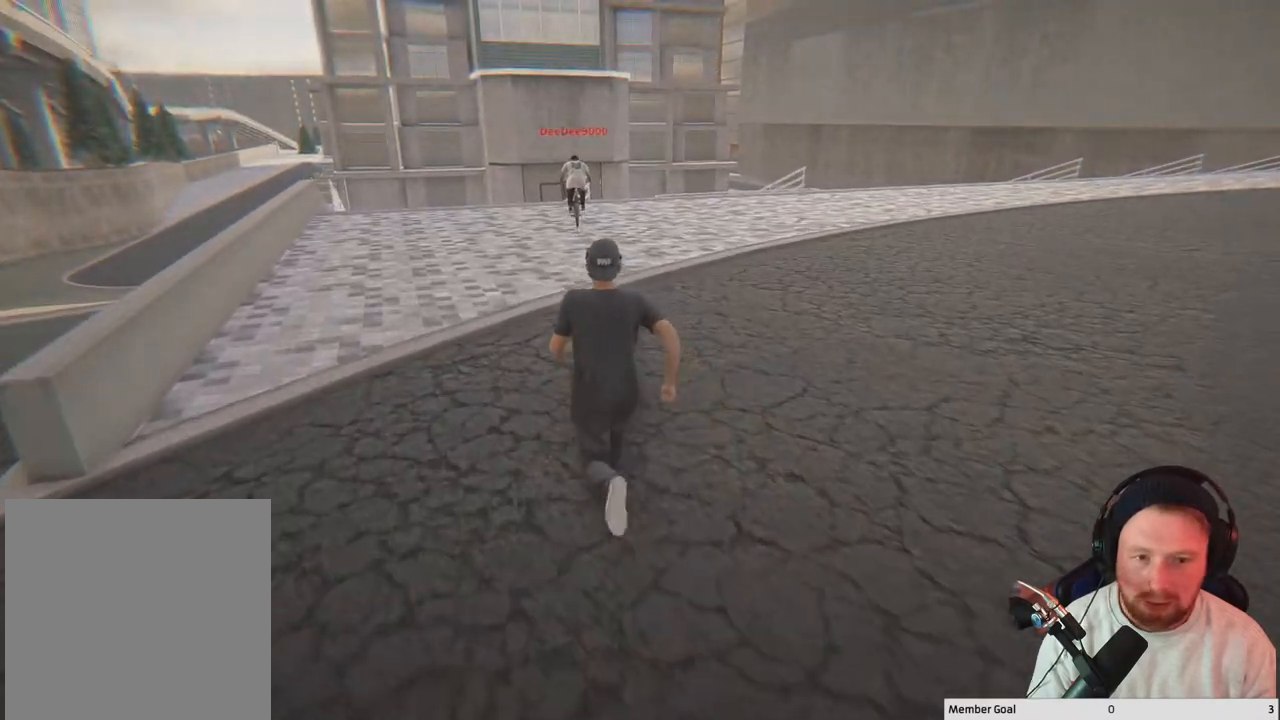
{"buttons": [], "left_stick": "up", "right_stick": "center", "events": []}
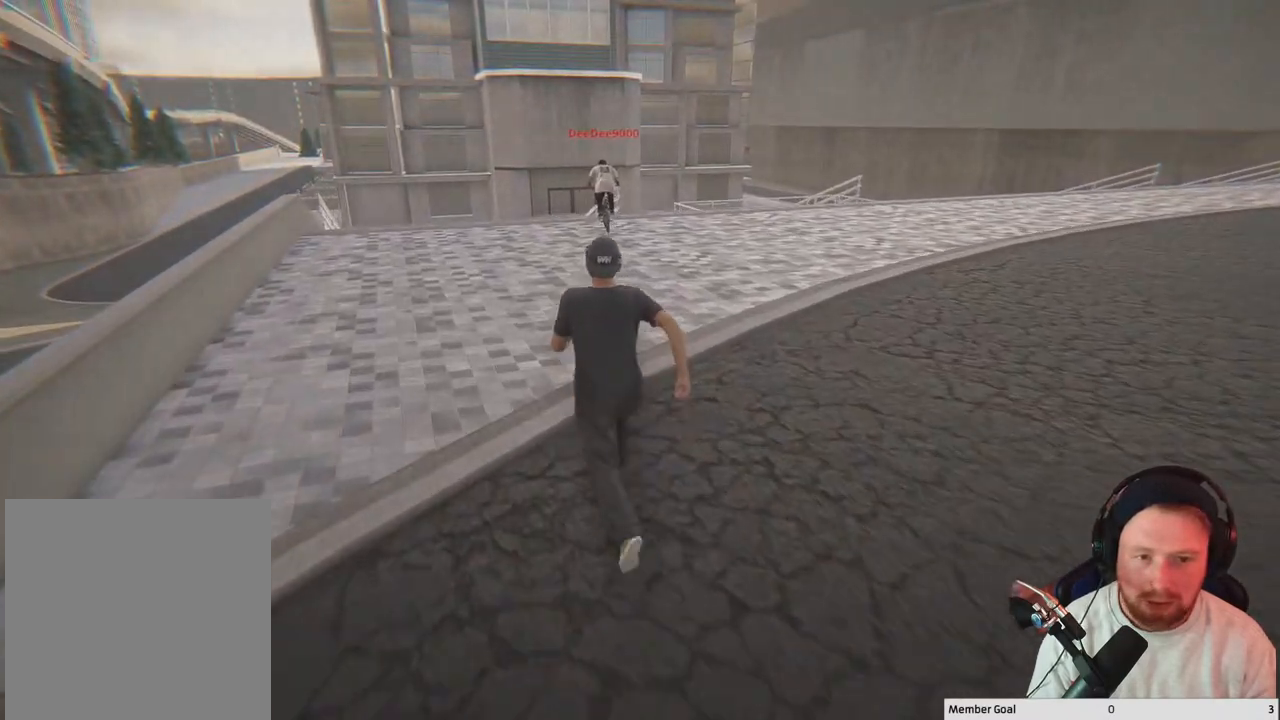
{"buttons": [], "left_stick": "up", "right_stick": "up-right", "events": [[33, "right_stick", "down"], [250, "right_stick", "center"], [467, "right_stick", "up-right"]]}
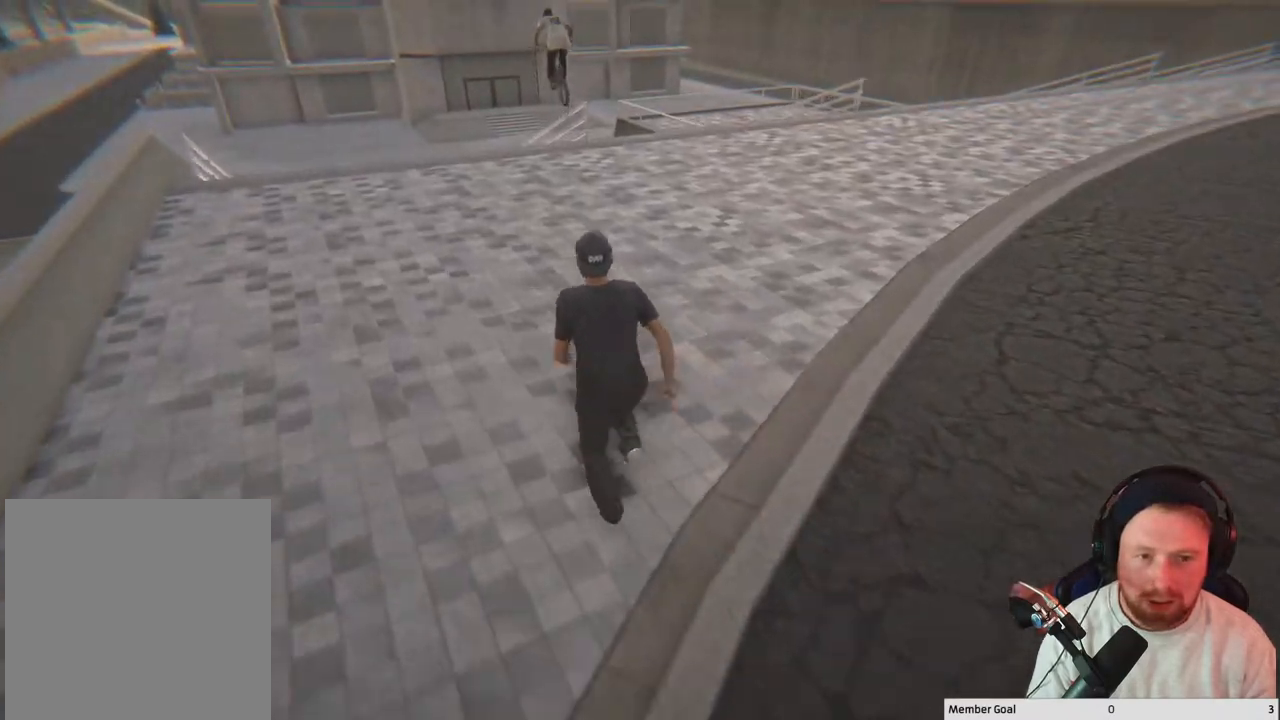
{"buttons": [], "left_stick": "up", "right_stick": "center", "events": [[33, "right_stick", "center"]]}
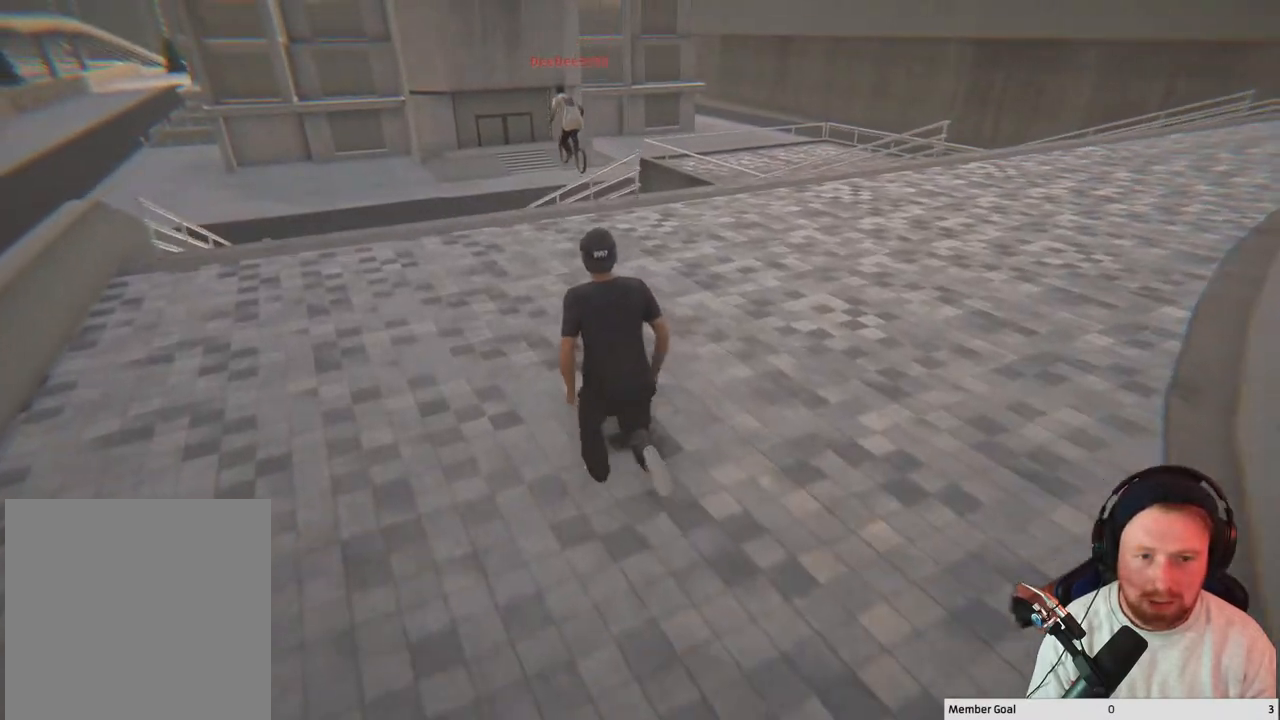
{"buttons": [], "left_stick": "up", "right_stick": "center", "events": []}
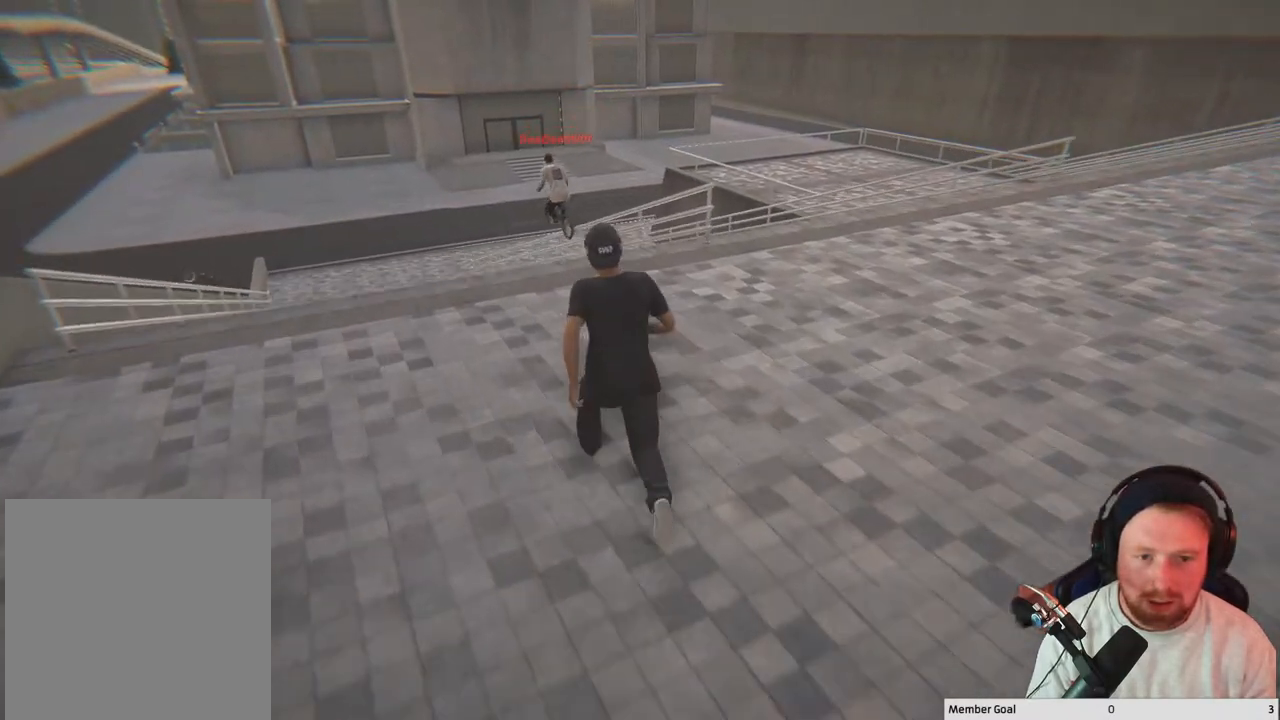
{"buttons": [], "left_stick": "center", "right_stick": "center", "events": [[433, "left_stick", "center"]]}
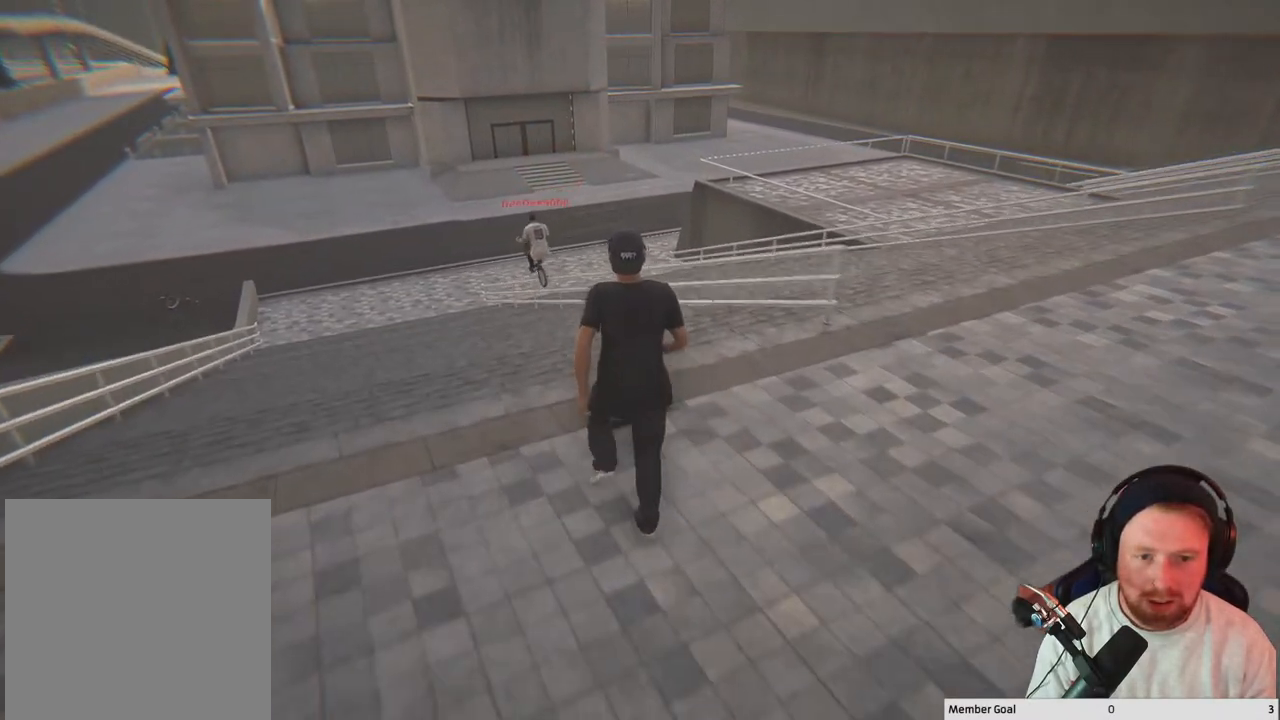
{"buttons": [], "left_stick": "center", "right_stick": "center", "events": []}